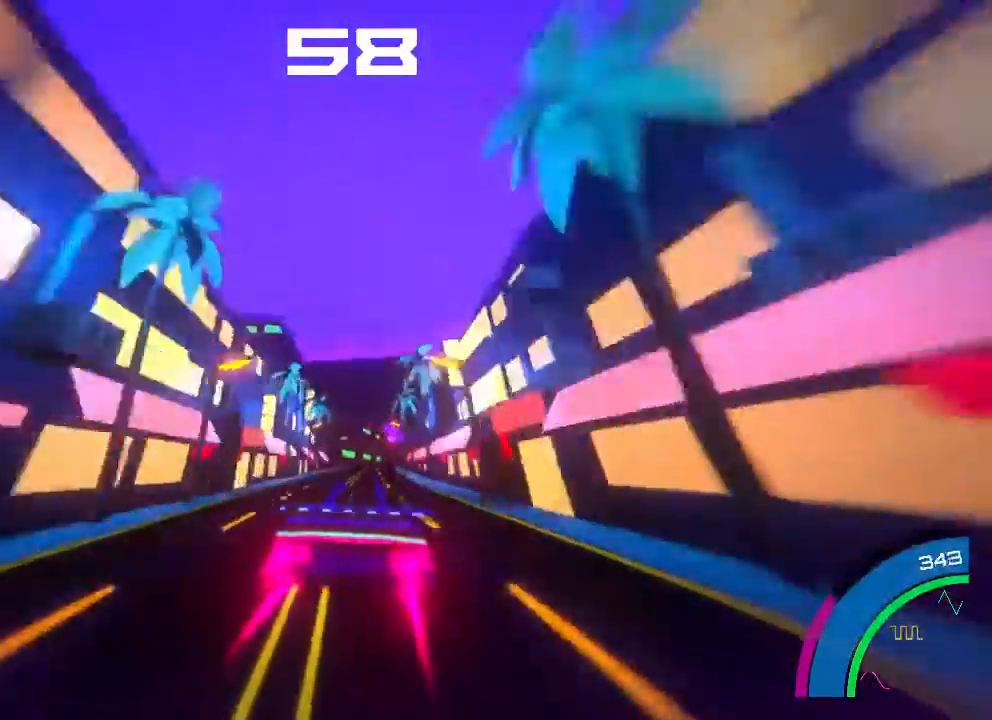
Gameplay with a controller (Xbox layout); each line is a JSON object with the inputs held at the frame after it. "events" lists button and stick changes between this image and that frame as [ms after this image, input, new state], when the widget could be followed in between. Not read: right_stick.
{"buttons": ["B", "R2"], "left_stick": "right", "events": [[33, "left_stick", "center"], [167, "R2", "up"], [233, "R2", "down"], [400, "R2", "up"], [400, "left_stick", "right"], [500, "R2", "down"]]}
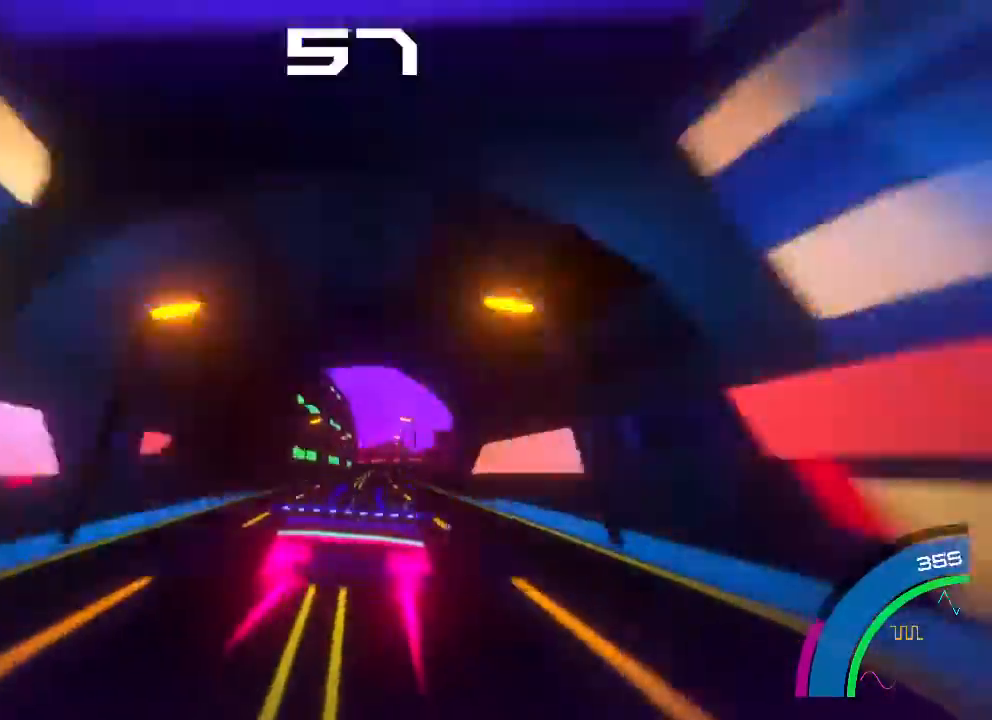
{"buttons": ["B", "R2"], "left_stick": "center", "events": [[100, "left_stick", "center"], [233, "left_stick", "right"], [367, "left_stick", "center"]]}
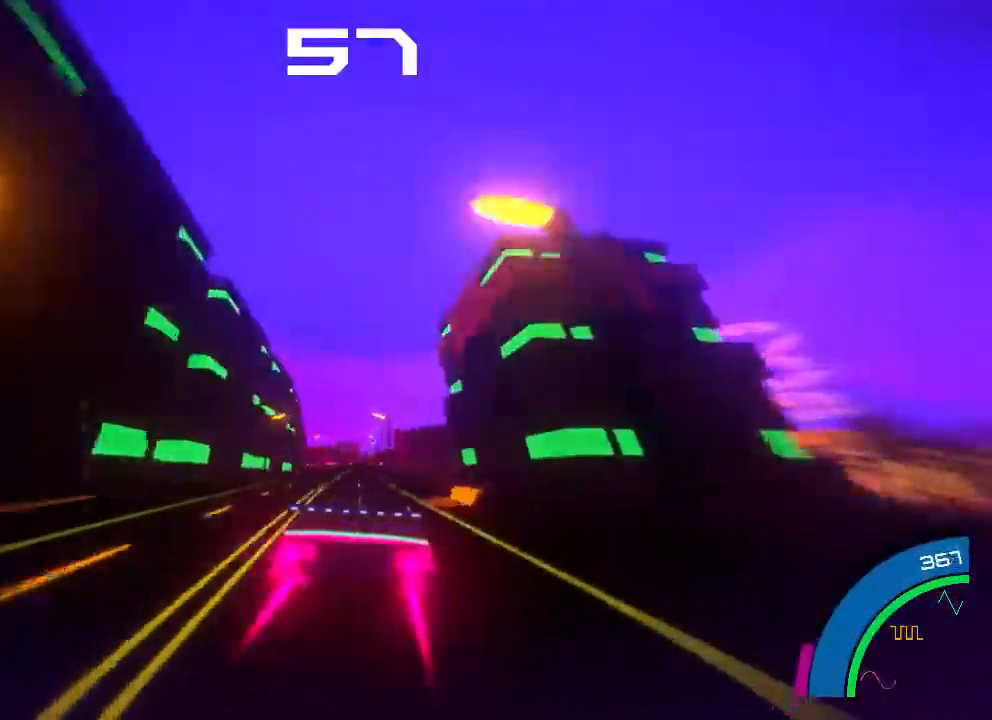
{"buttons": ["B", "R2"], "left_stick": "center", "events": [[100, "left_stick", "left"], [200, "left_stick", "center"]]}
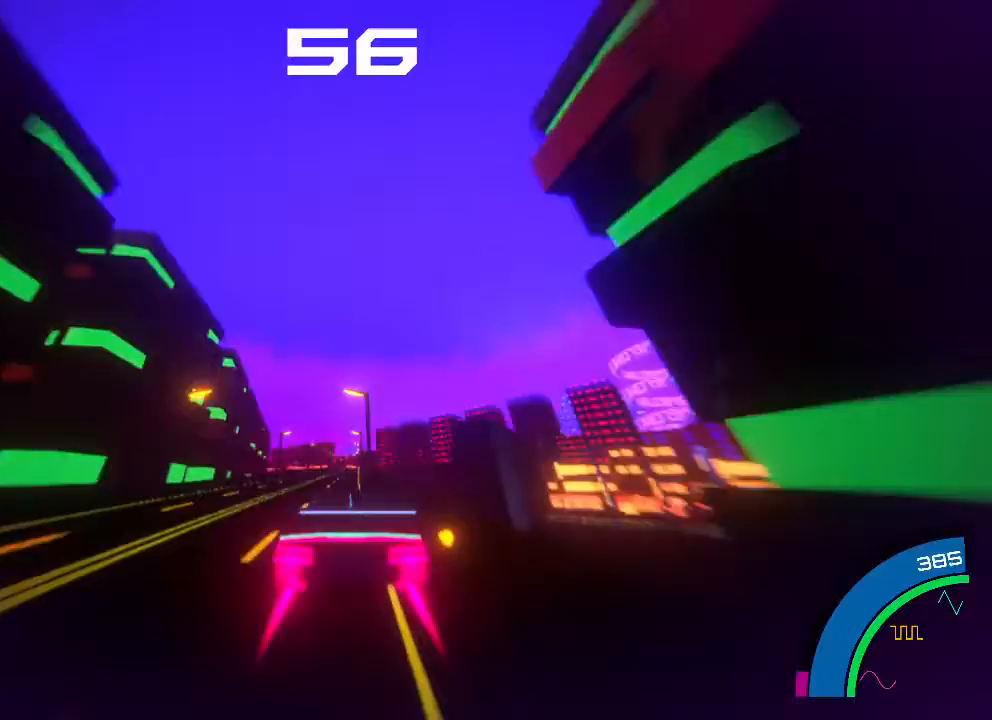
{"buttons": ["R2"], "left_stick": "center", "events": [[167, "B", "up"]]}
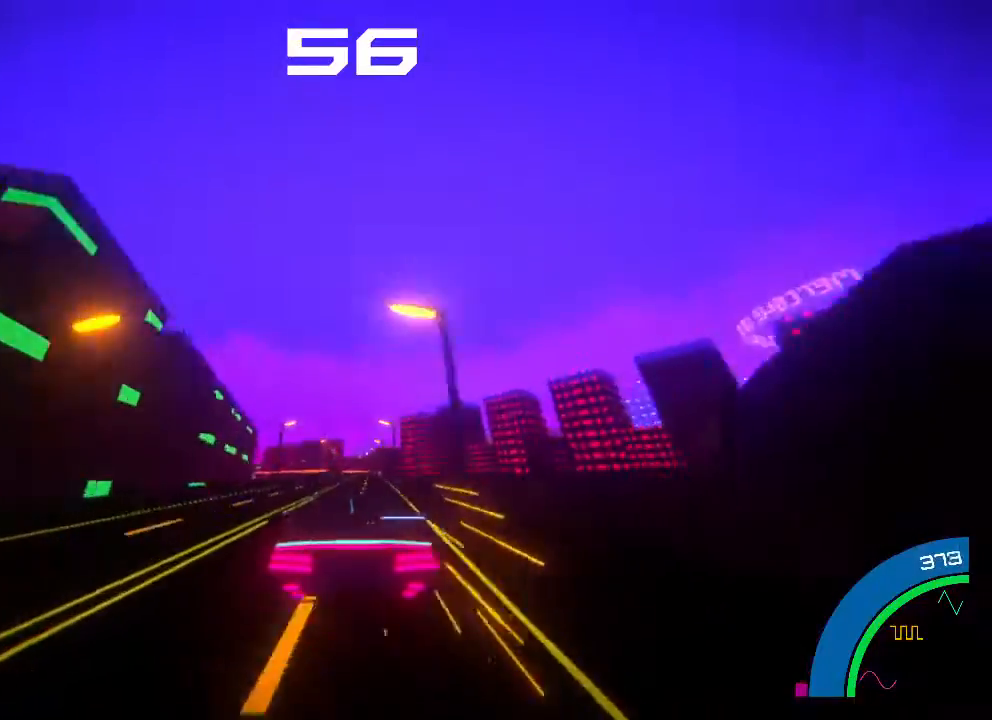
{"buttons": ["R2"], "left_stick": "center", "events": [[33, "left_stick", "right"], [100, "left_stick", "center"], [333, "left_stick", "left"], [500, "left_stick", "center"]]}
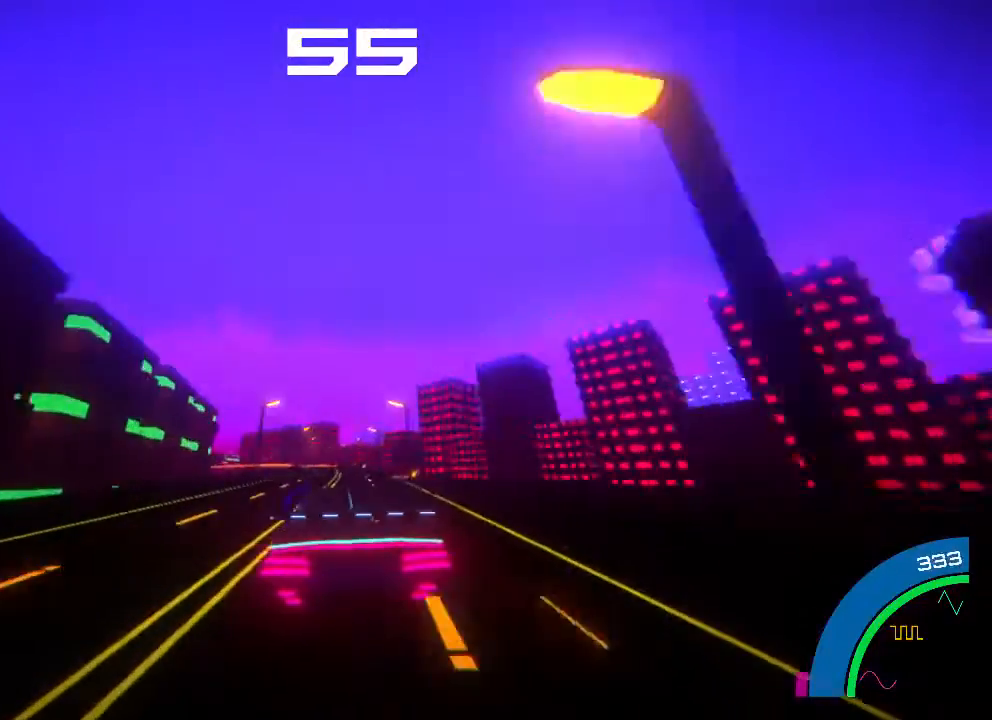
{"buttons": ["R2"], "left_stick": "center", "events": [[167, "left_stick", "left"], [267, "left_stick", "center"]]}
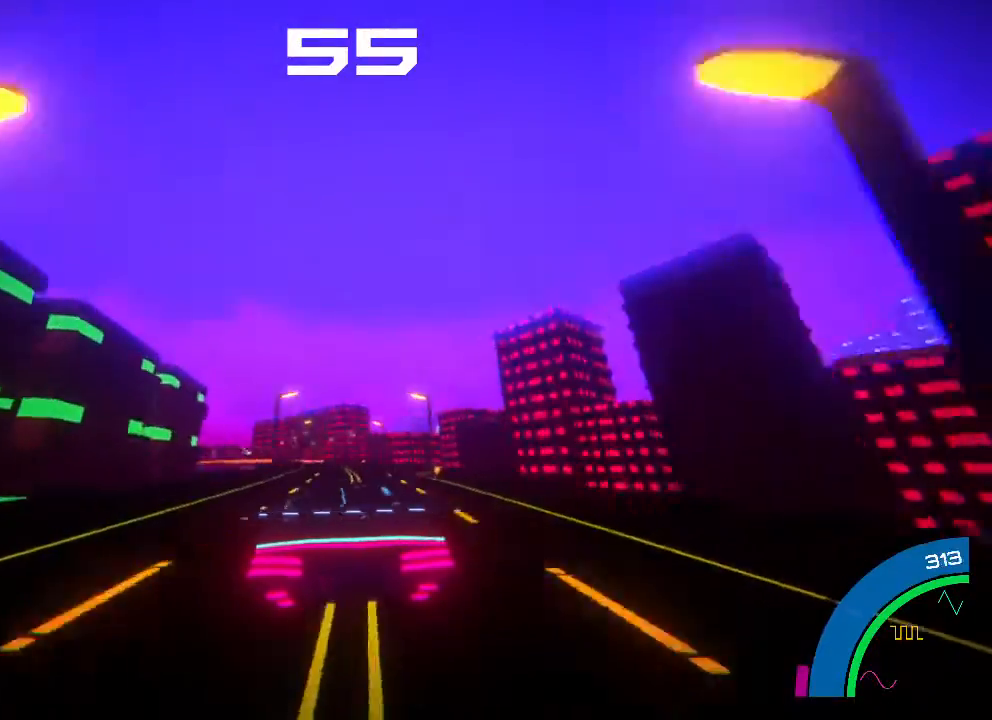
{"buttons": ["R2"], "left_stick": "center", "events": [[100, "left_stick", "left"], [233, "left_stick", "center"]]}
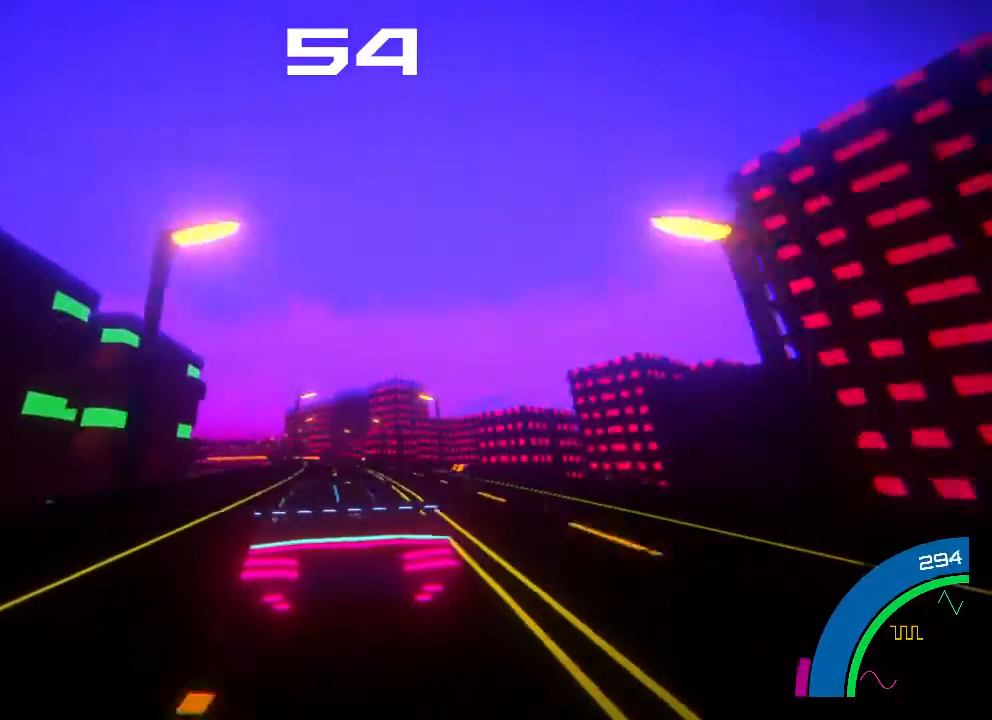
{"buttons": ["R2"], "left_stick": "left", "events": [[33, "left_stick", "left"], [133, "left_stick", "center"], [467, "left_stick", "left"]]}
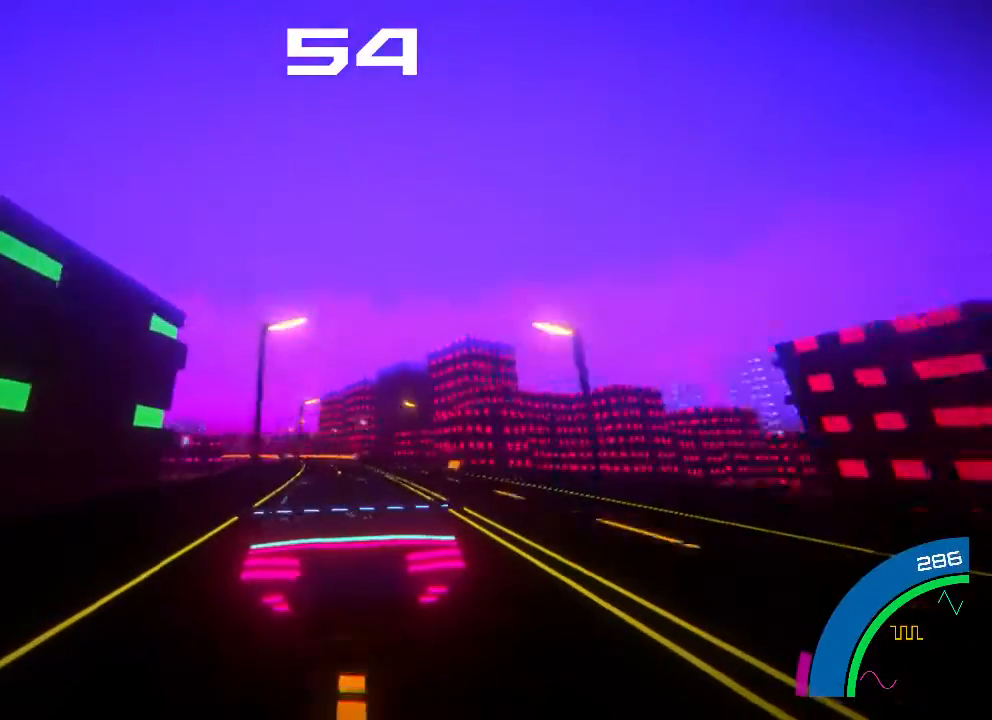
{"buttons": ["R2"], "left_stick": "left", "events": [[100, "left_stick", "center"], [367, "left_stick", "left"]]}
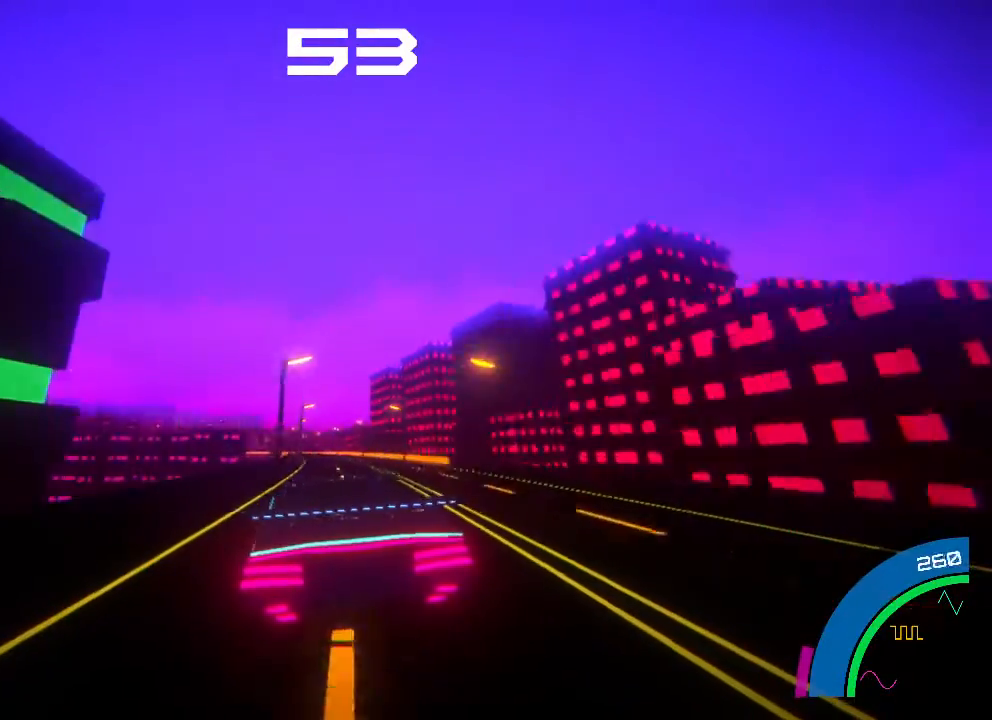
{"buttons": ["R2"], "left_stick": "center", "events": [[33, "left_stick", "center"]]}
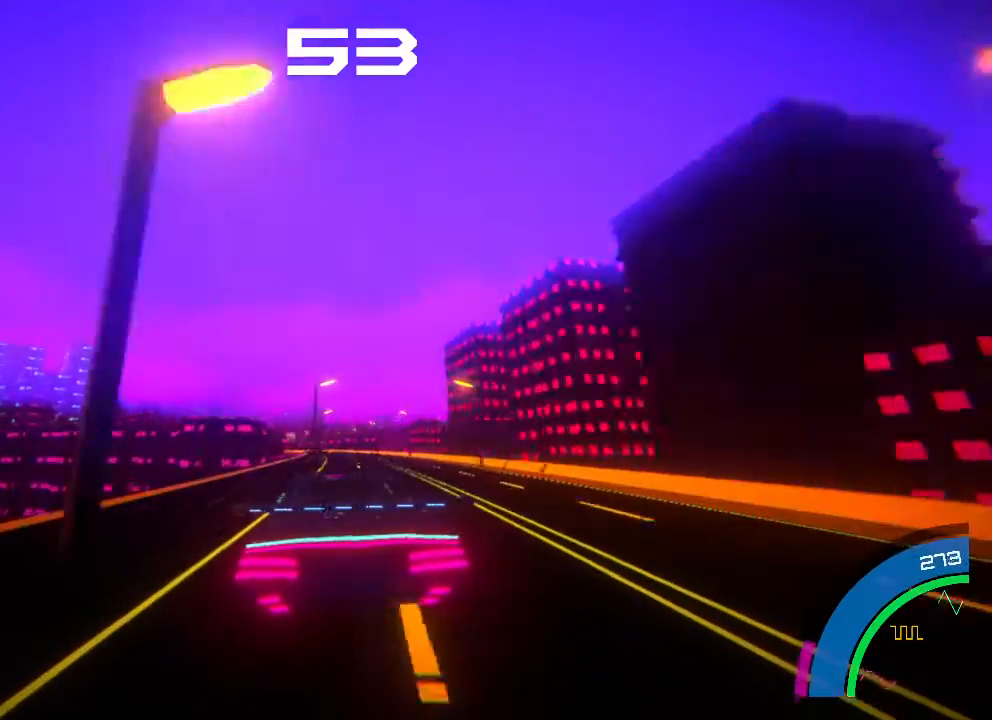
{"buttons": ["R2"], "left_stick": "center", "events": [[233, "left_stick", "left"], [333, "left_stick", "center"]]}
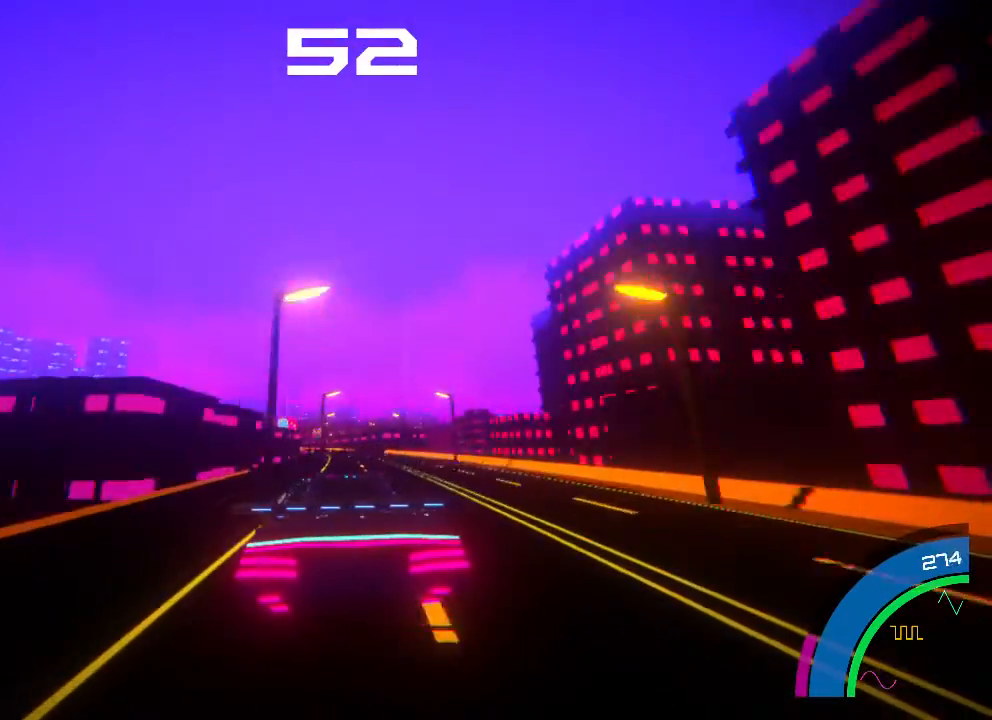
{"buttons": ["R2"], "left_stick": "left", "events": [[367, "left_stick", "left"]]}
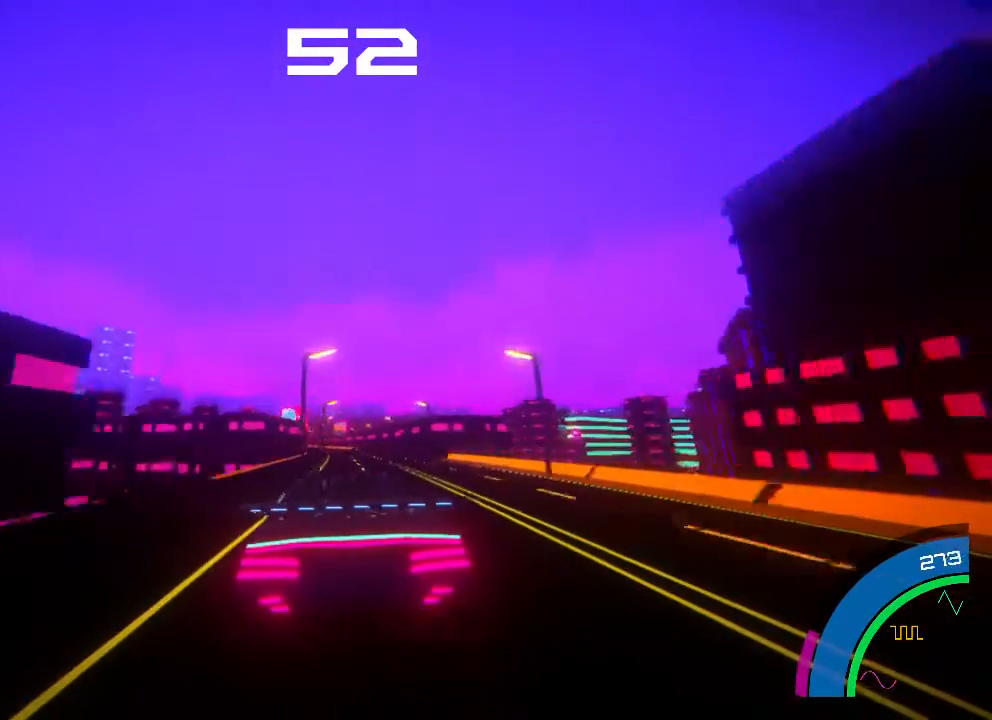
{"buttons": ["R2"], "left_stick": "center", "events": [[100, "left_stick", "center"]]}
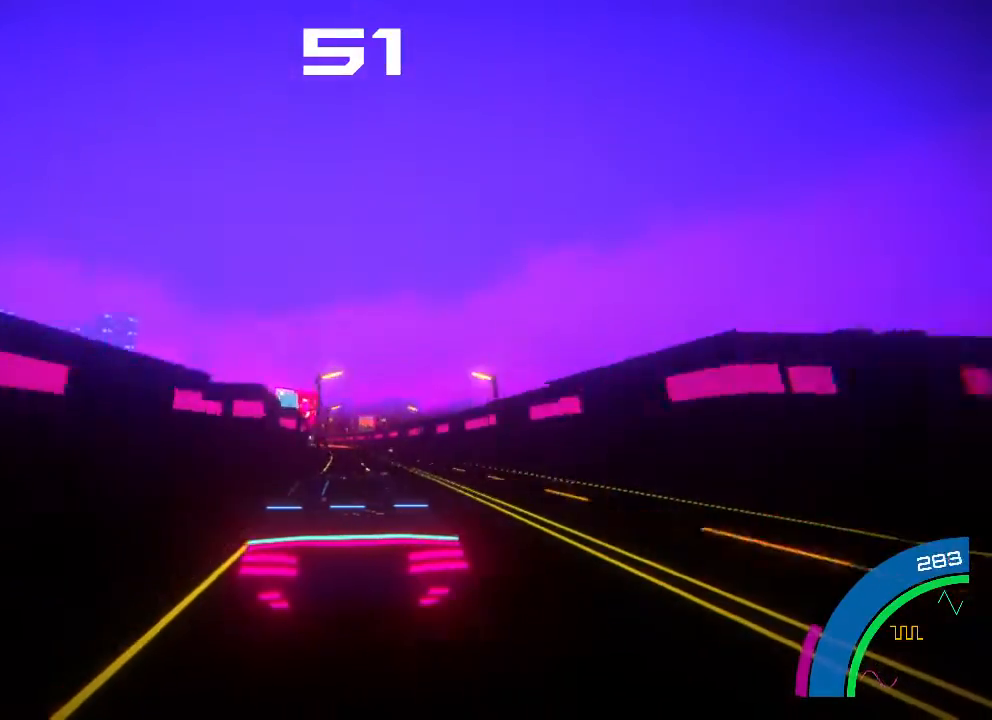
{"buttons": ["R2"], "left_stick": "center", "events": [[233, "left_stick", "left"], [500, "left_stick", "center"]]}
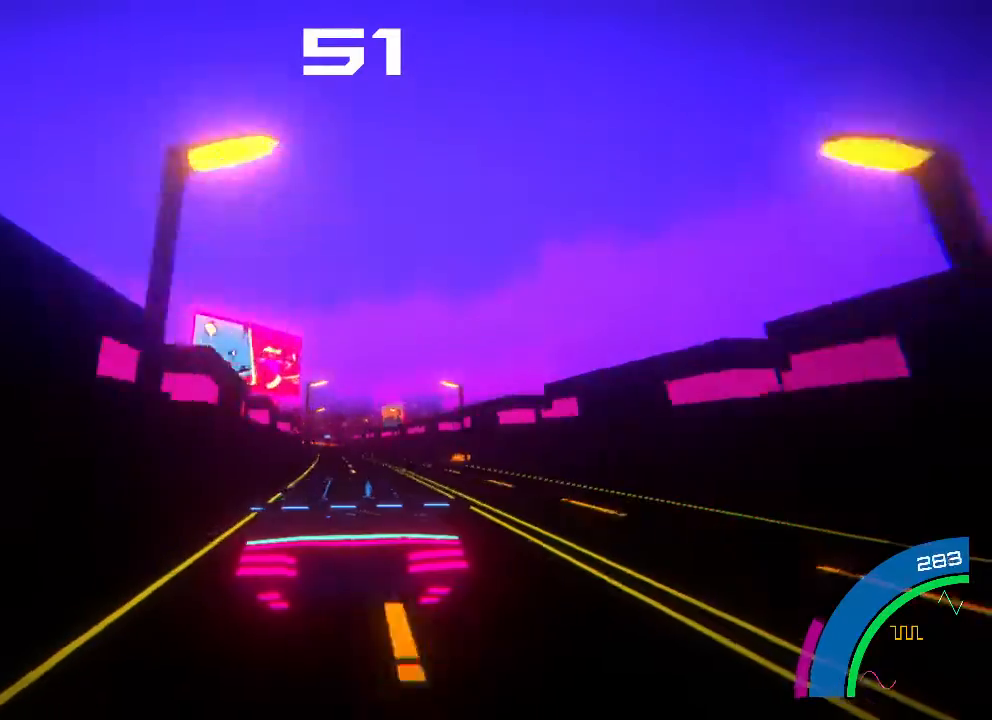
{"buttons": ["R2"], "left_stick": "left", "events": [[167, "left_stick", "left"], [267, "left_stick", "center"], [500, "left_stick", "left"]]}
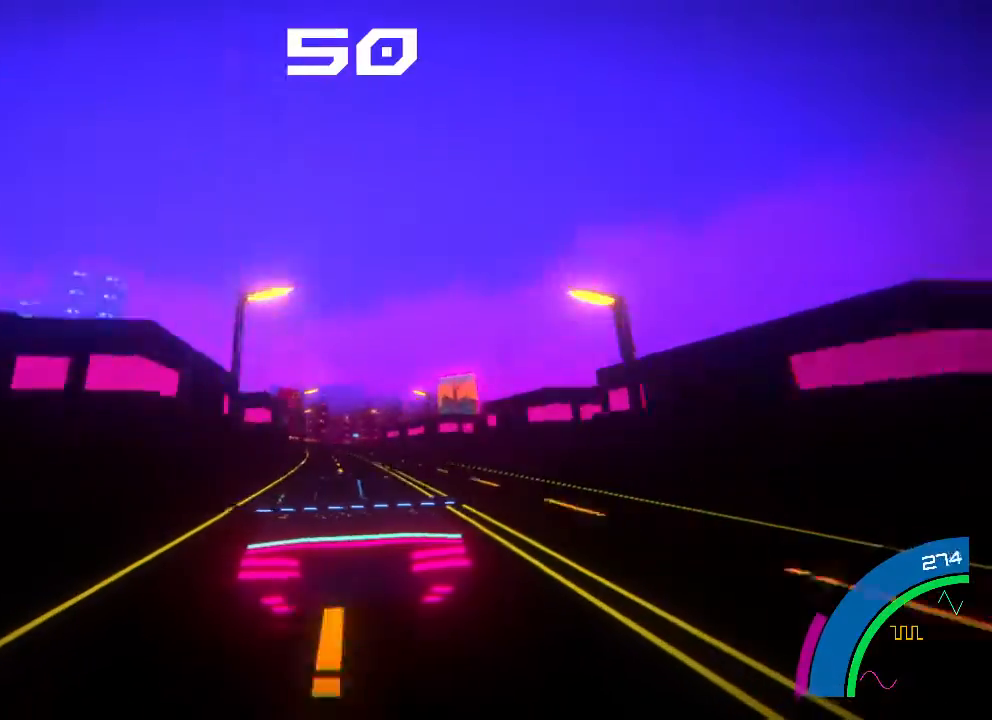
{"buttons": ["R2"], "left_stick": "center", "events": [[100, "left_stick", "center"], [333, "left_stick", "left"], [433, "left_stick", "center"]]}
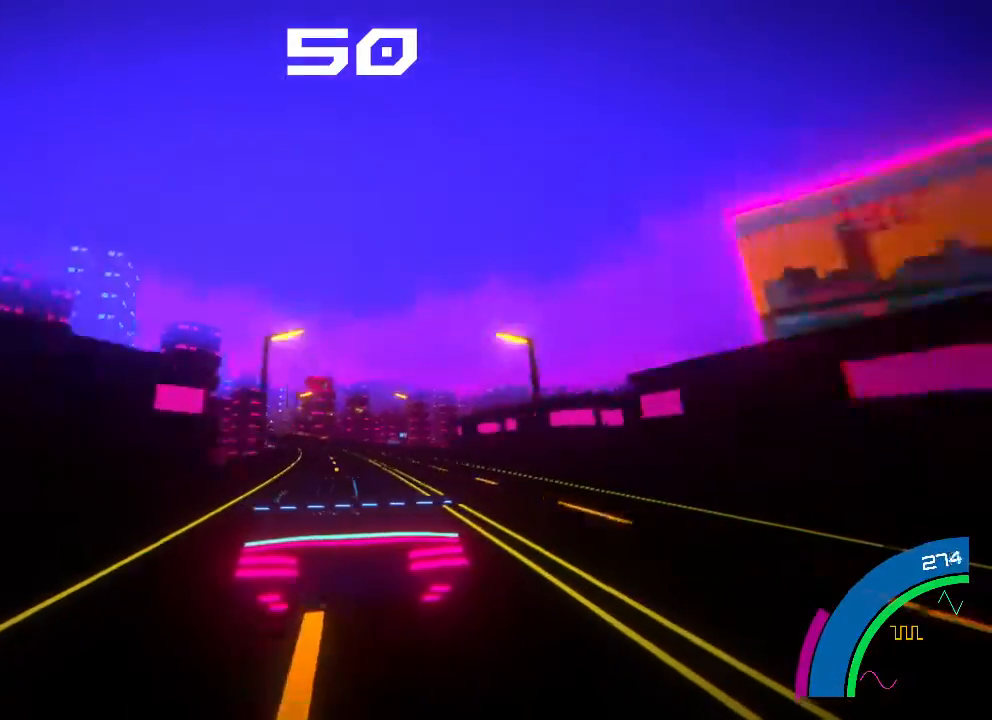
{"buttons": ["R2"], "left_stick": "left", "events": [[167, "left_stick", "left"], [333, "left_stick", "center"], [433, "left_stick", "left"]]}
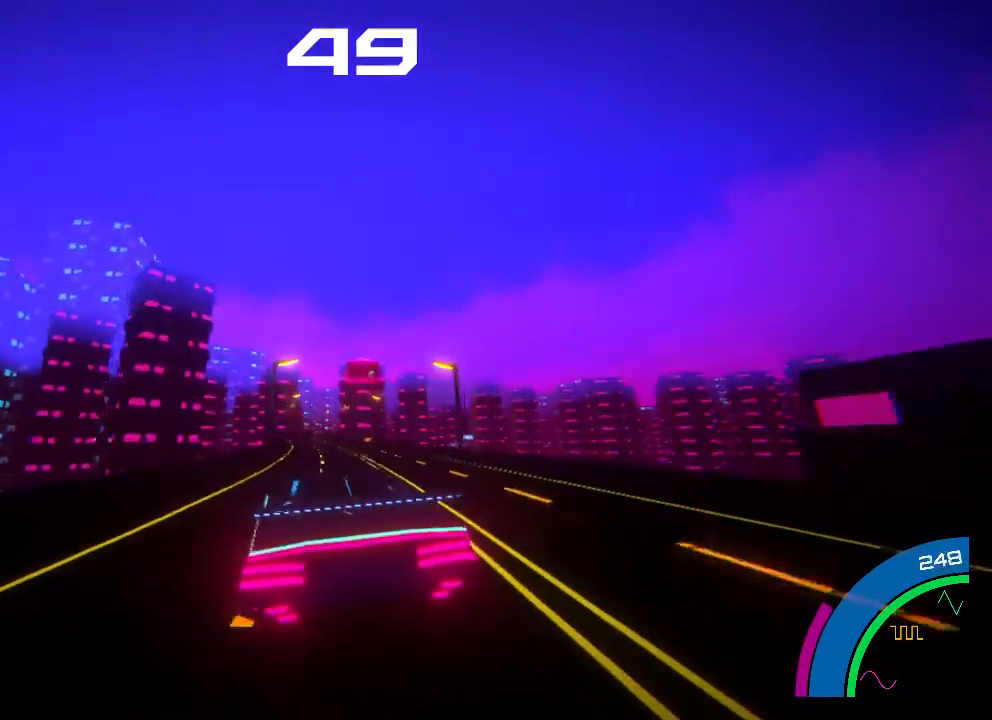
{"buttons": ["R2"], "left_stick": "center", "events": [[67, "left_stick", "center"]]}
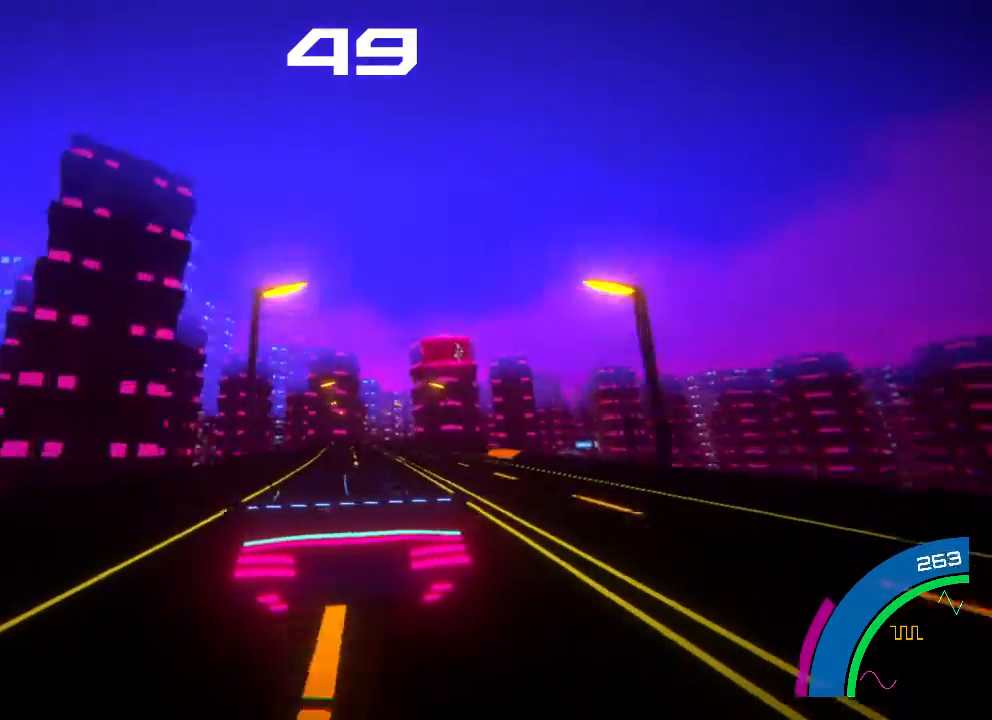
{"buttons": ["B", "R2"], "left_stick": "center", "events": [[33, "left_stick", "right"], [200, "left_stick", "center"], [333, "B", "down"]]}
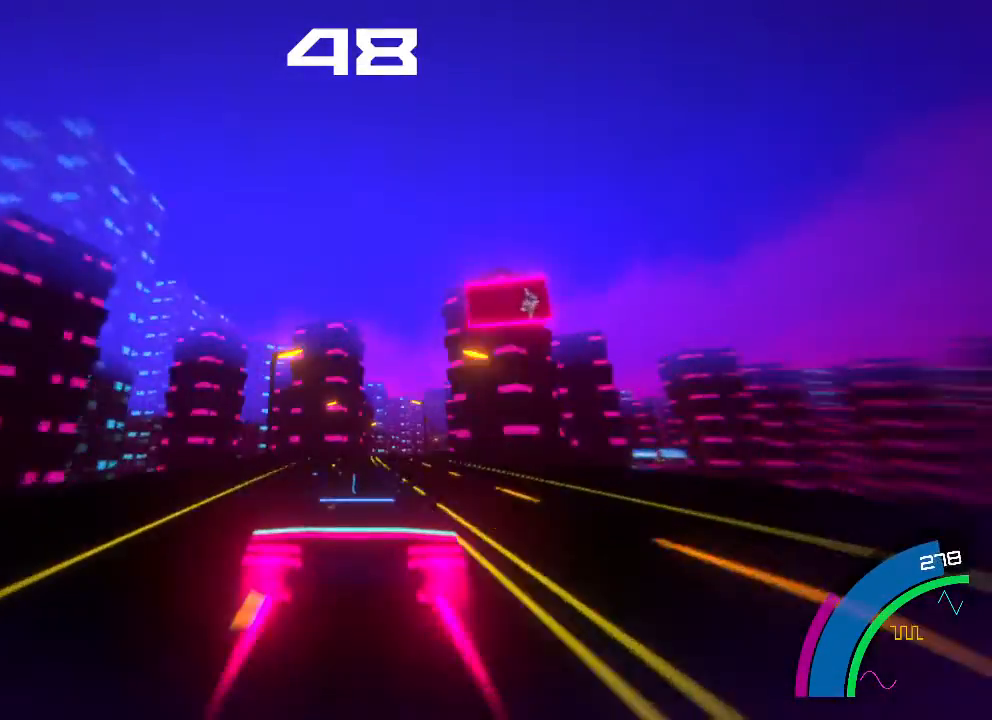
{"buttons": ["B", "R2"], "left_stick": "right", "events": [[67, "left_stick", "right"], [333, "left_stick", "center"], [500, "left_stick", "right"]]}
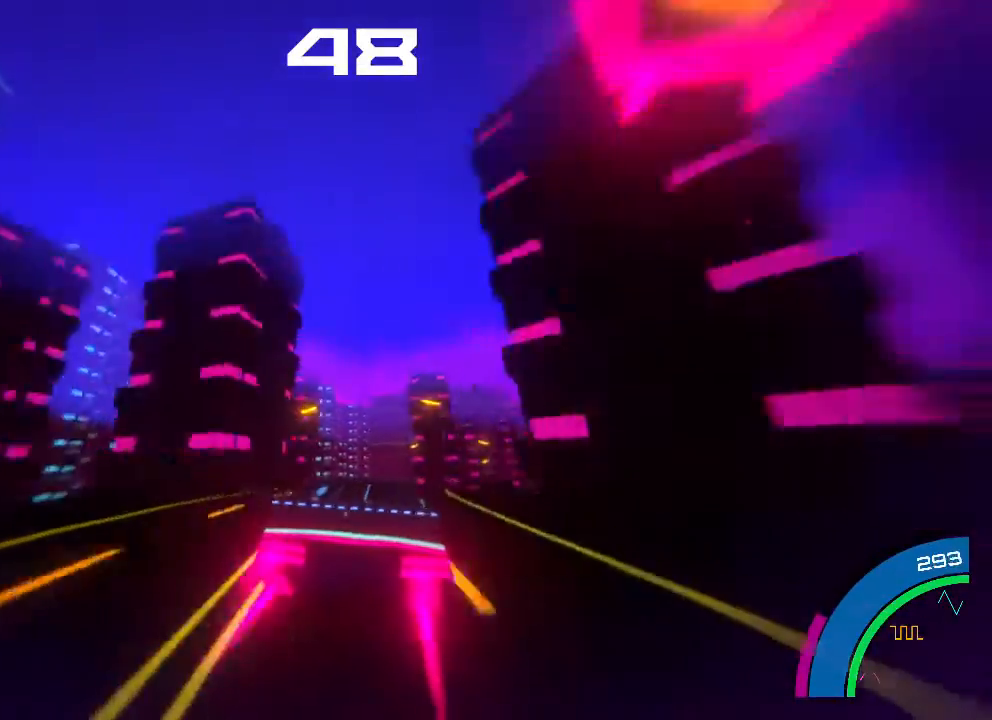
{"buttons": ["B", "R2"], "left_stick": "right", "events": [[133, "L2", "down"], [300, "L2", "up"]]}
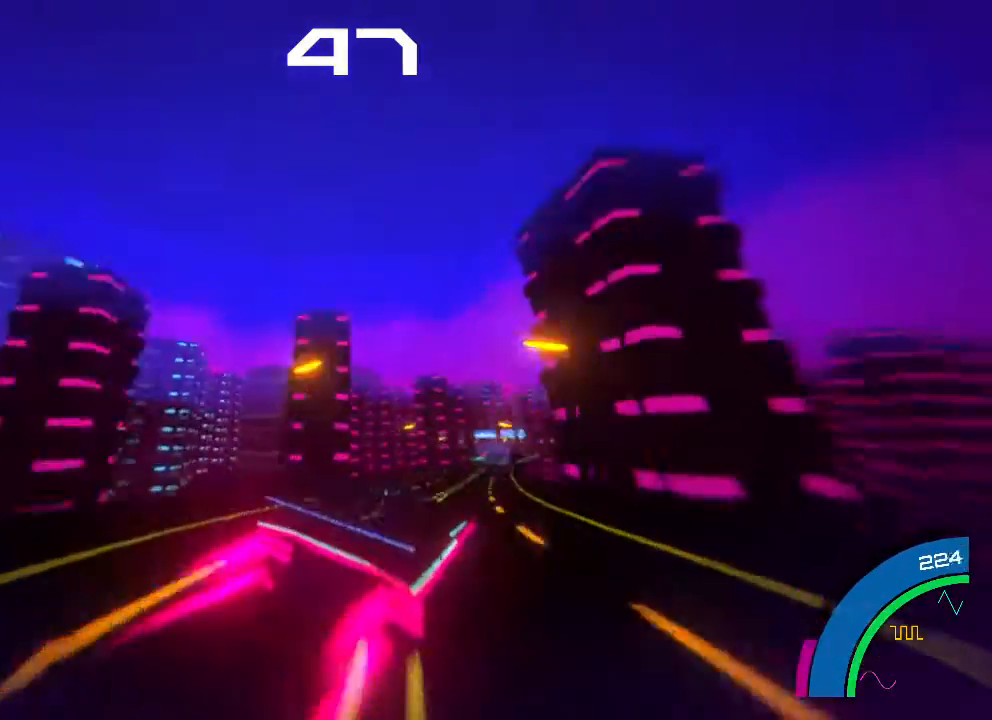
{"buttons": ["B", "R2"], "left_stick": "center", "events": [[133, "left_stick", "center"]]}
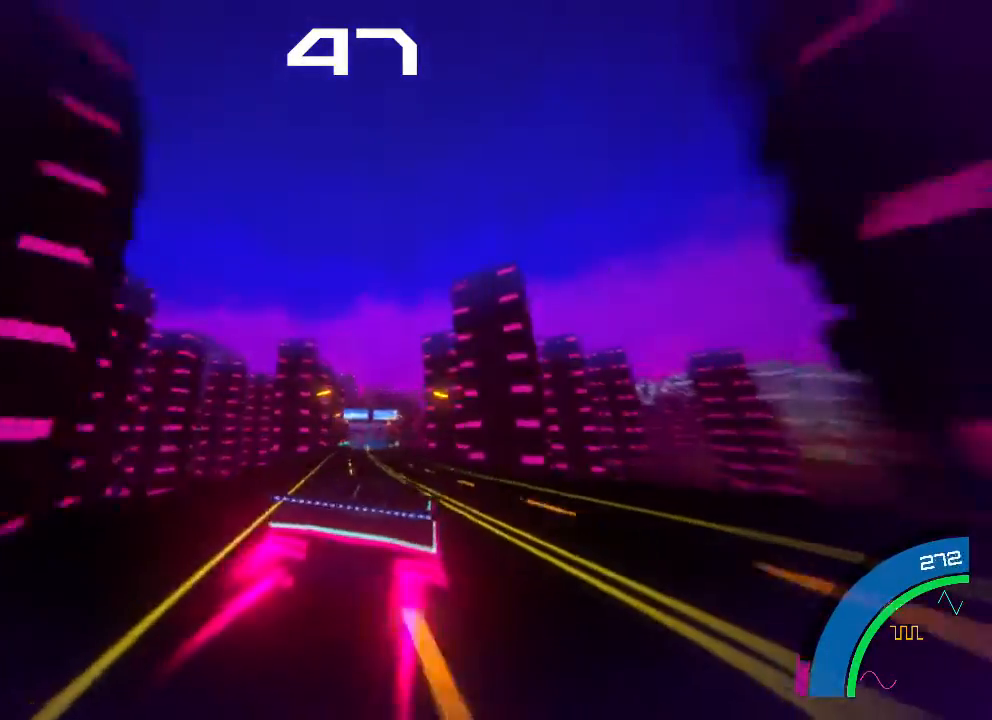
{"buttons": ["B", "R2"], "left_stick": "left", "events": [[33, "left_stick", "left"], [300, "left_stick", "center"], [433, "left_stick", "left"]]}
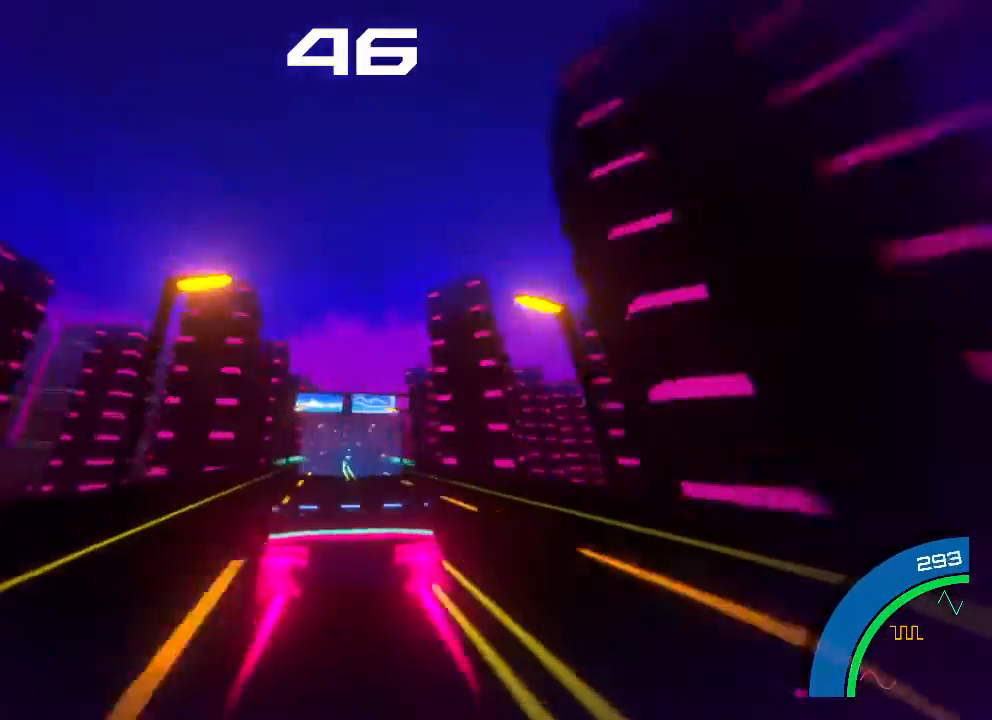
{"buttons": ["R2"], "left_stick": "right", "events": [[33, "left_stick", "center"], [167, "left_stick", "right"], [300, "left_stick", "center"], [433, "left_stick", "right"], [500, "B", "up"]]}
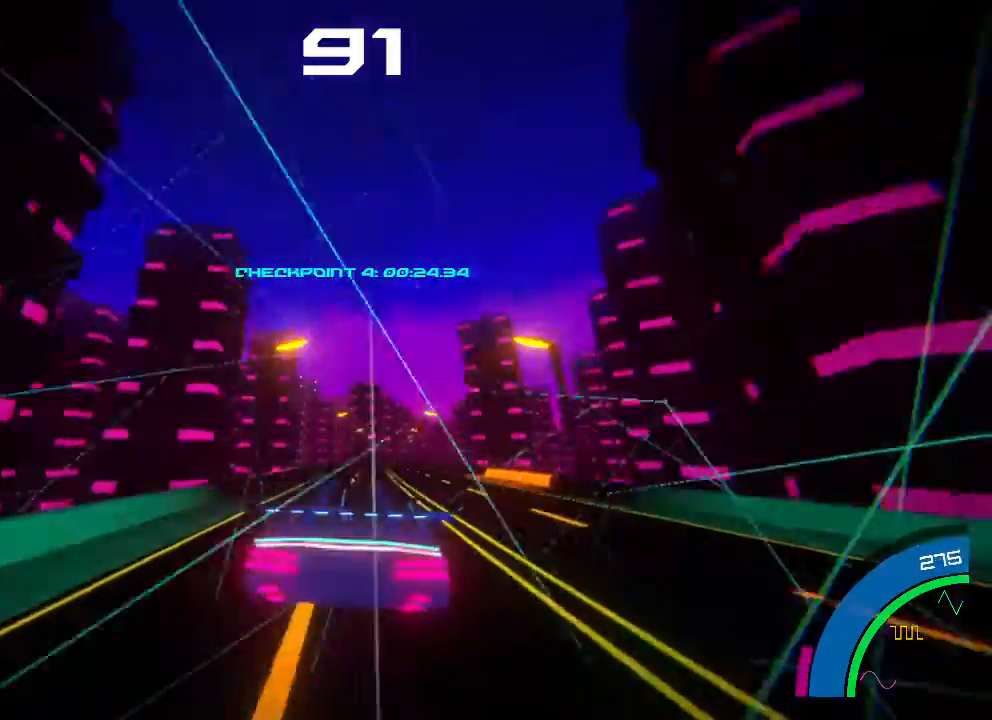
{"buttons": ["B", "R2"], "left_stick": "center", "events": [[67, "left_stick", "center"], [100, "B", "down"], [133, "left_stick", "right"], [300, "left_stick", "center"]]}
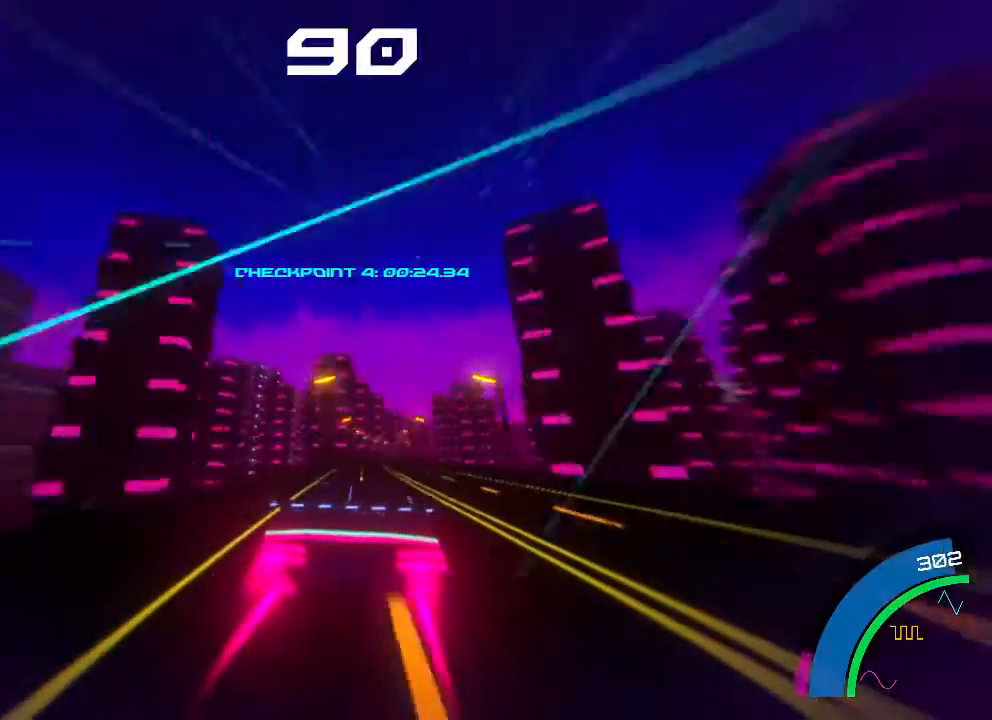
{"buttons": ["R2"], "left_stick": "right", "events": [[333, "B", "up"], [467, "left_stick", "right"]]}
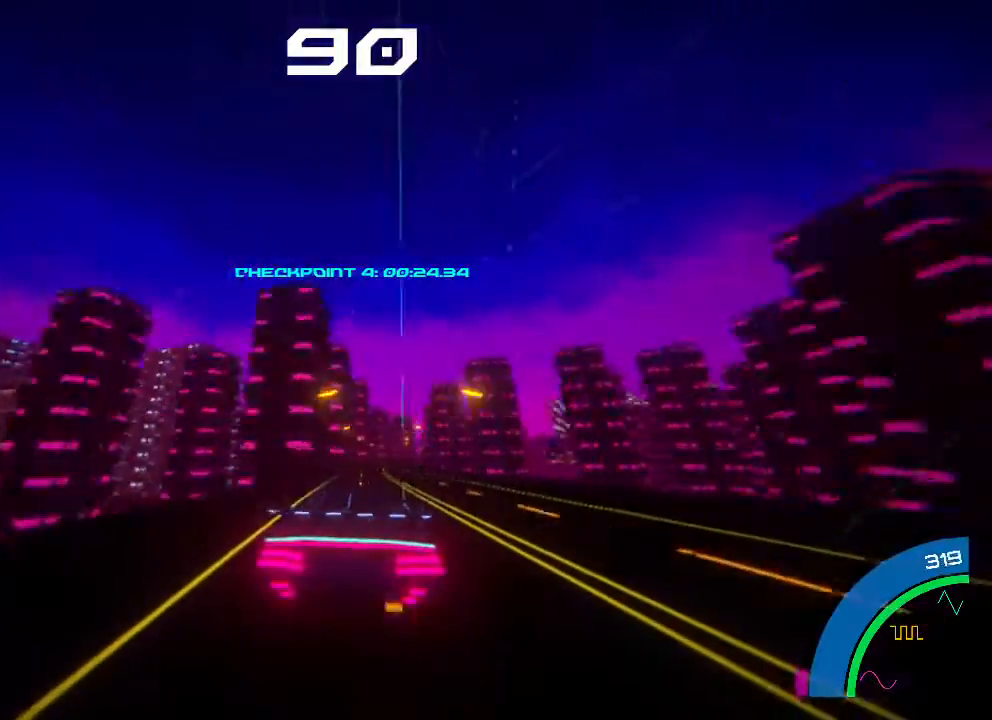
{"buttons": ["R2"], "left_stick": "center", "events": [[67, "left_stick", "center"], [300, "left_stick", "right"], [433, "left_stick", "center"]]}
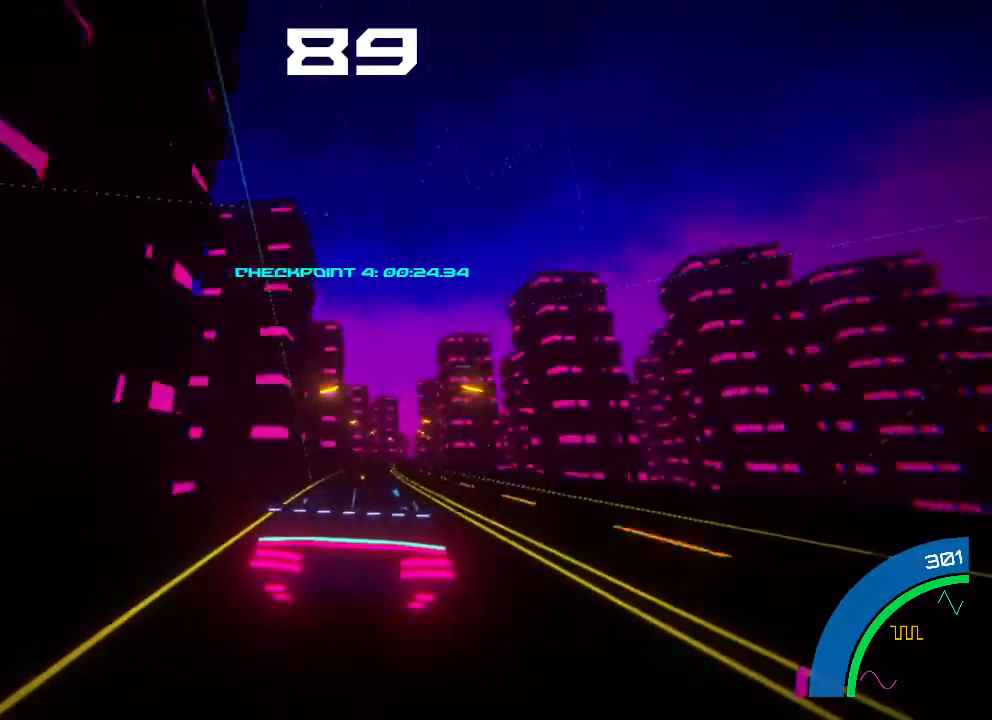
{"buttons": ["R2"], "left_stick": "center", "events": [[67, "left_stick", "right"], [233, "left_stick", "center"], [367, "left_stick", "right"], [500, "left_stick", "center"]]}
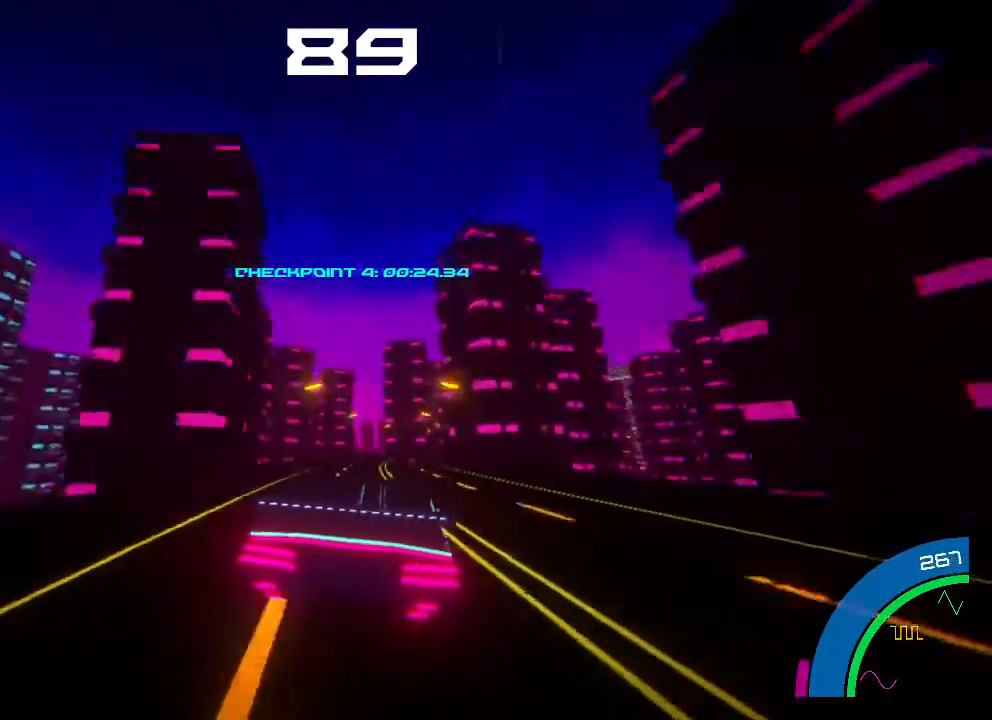
{"buttons": ["R2"], "left_stick": "center", "events": [[167, "left_stick", "right"], [300, "left_stick", "center"]]}
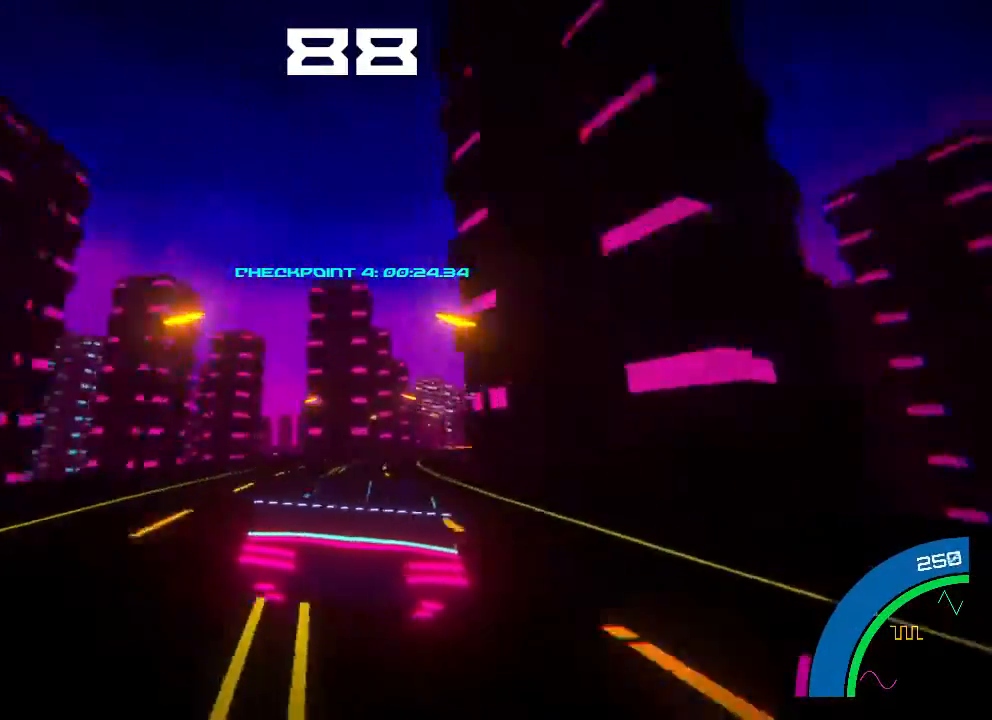
{"buttons": ["L2", "R2"], "left_stick": "right", "events": [[33, "left_stick", "right"], [133, "left_stick", "left"], [233, "left_stick", "right"], [433, "L2", "down"]]}
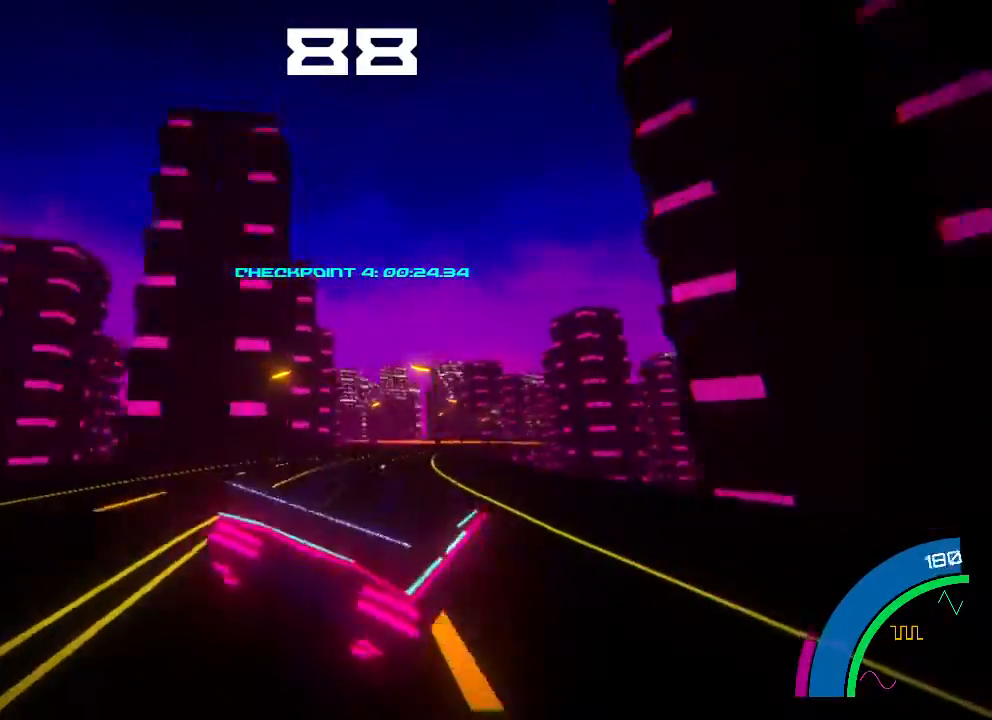
{"buttons": ["R2"], "left_stick": "right", "events": [[67, "left_stick", "left"], [167, "left_stick", "right"], [267, "left_stick", "left"], [333, "L2", "up"], [500, "left_stick", "right"]]}